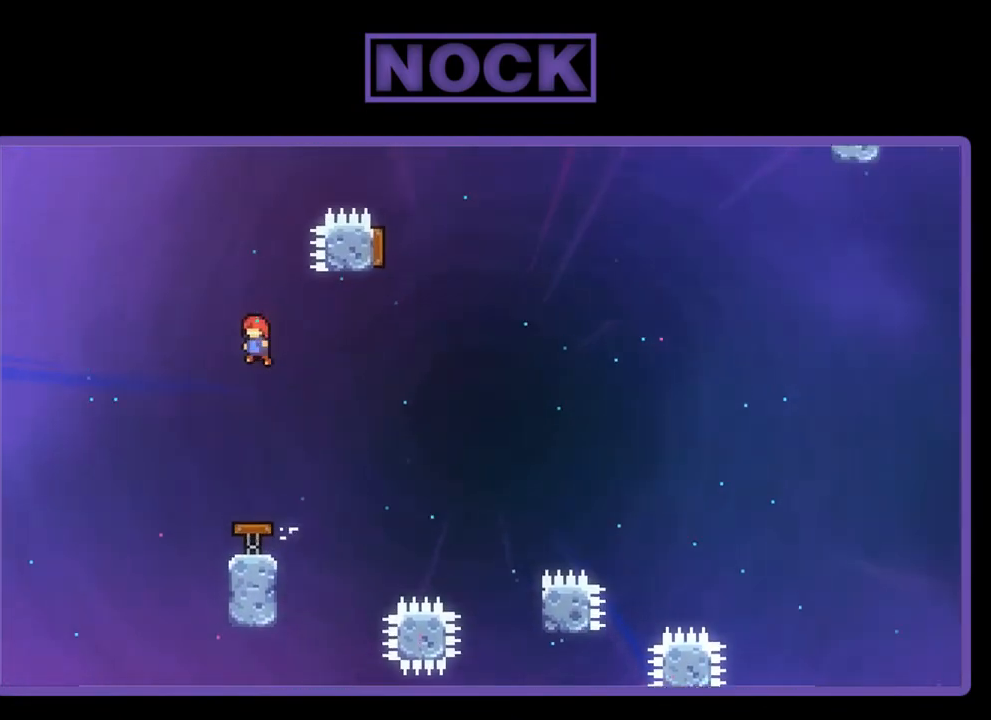
Gameplay with a controller (PlayStation layout); each line is a JSON object with the inputs held at the frame after it. "events" lists button and stick changes between this image and that frame as [ms after this image, input, new state], when the widget could be followed in between. Not read: right_stick.
{"buttons": ["R2", "DPAD_RIGHT"], "left_stick": "center", "events": [[483, "DPAD_RIGHT", "down"]]}
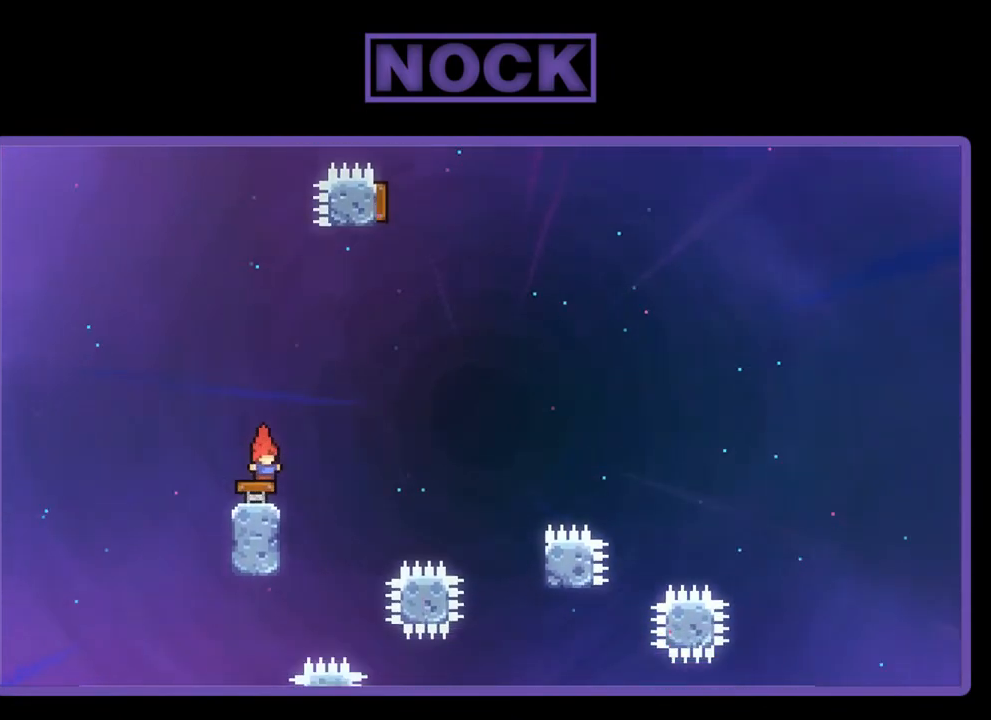
{"buttons": ["CROSS", "R2", "DPAD_RIGHT"], "left_stick": "center", "events": [[83, "CROSS", "down"]]}
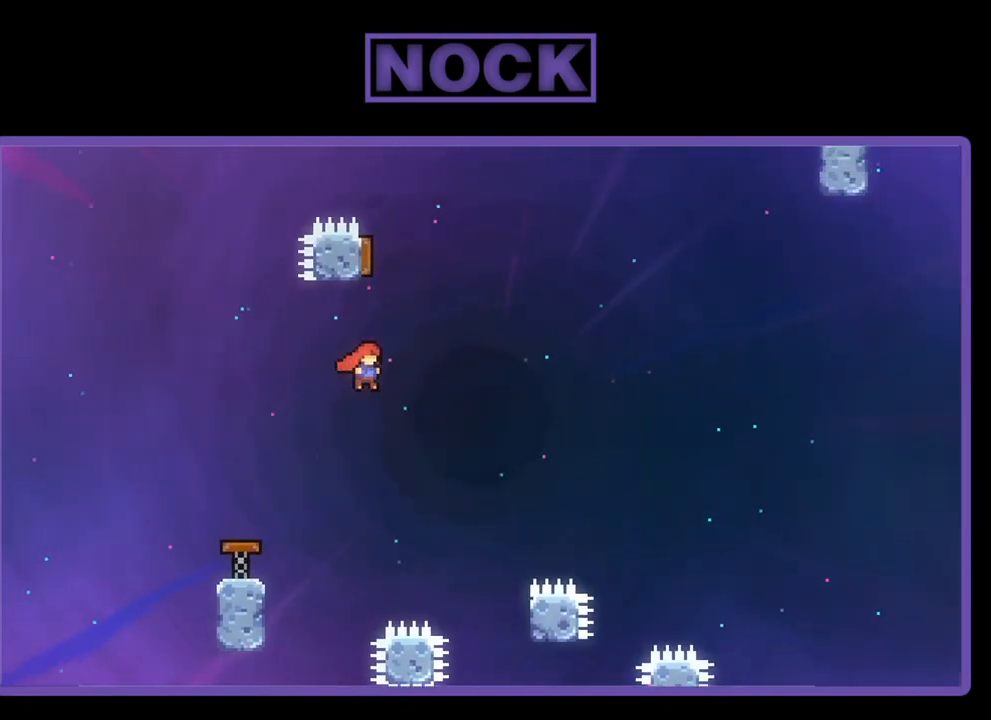
{"buttons": ["CROSS", "R2", "DPAD_UP", "DPAD_LEFT"], "left_stick": "center", "events": [[17, "CROSS", "up"], [17, "DPAD_UP", "down"], [50, "DPAD_RIGHT", "up"], [117, "CIRCLE", "down"], [217, "CIRCLE", "up"], [317, "CROSS", "down"], [417, "DPAD_LEFT", "down"]]}
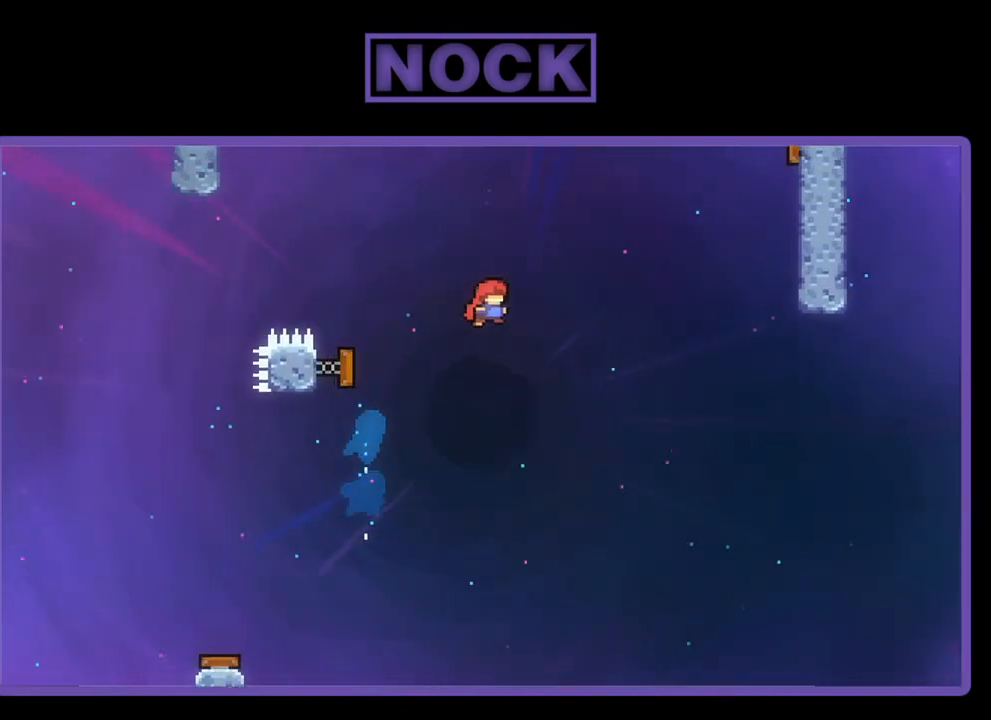
{"buttons": ["CIRCLE", "R2", "DPAD_UP", "DPAD_RIGHT"], "left_stick": "center", "events": [[150, "DPAD_LEFT", "up"], [150, "DPAD_RIGHT", "down"], [183, "CROSS", "up"], [183, "DPAD_UP", "up"], [417, "CIRCLE", "down"], [417, "DPAD_UP", "down"]]}
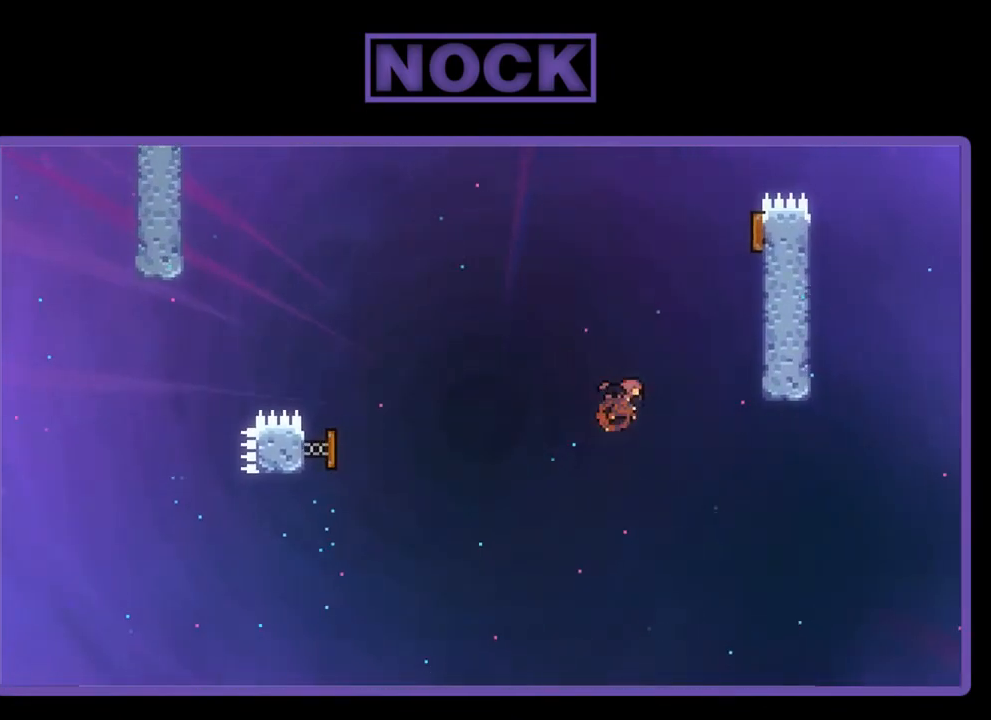
{"buttons": ["R2", "DPAD_UP"], "left_stick": "center", "events": [[317, "CIRCLE", "up"], [383, "DPAD_RIGHT", "up"]]}
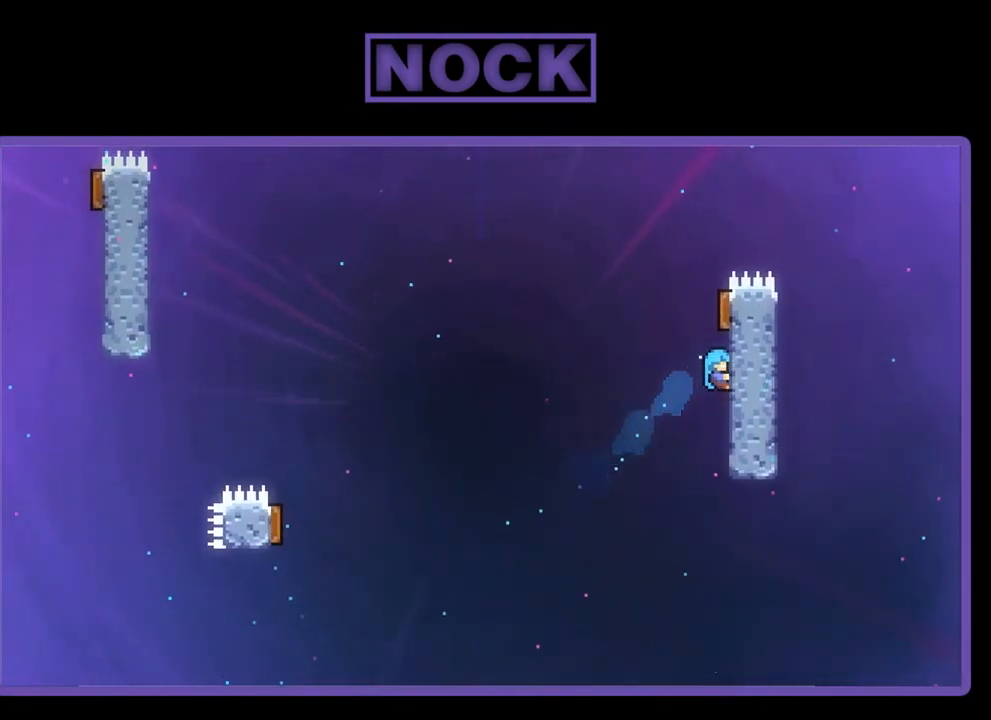
{"buttons": ["R2", "DPAD_UP", "DPAD_LEFT"], "left_stick": "center", "events": [[317, "DPAD_LEFT", "down"]]}
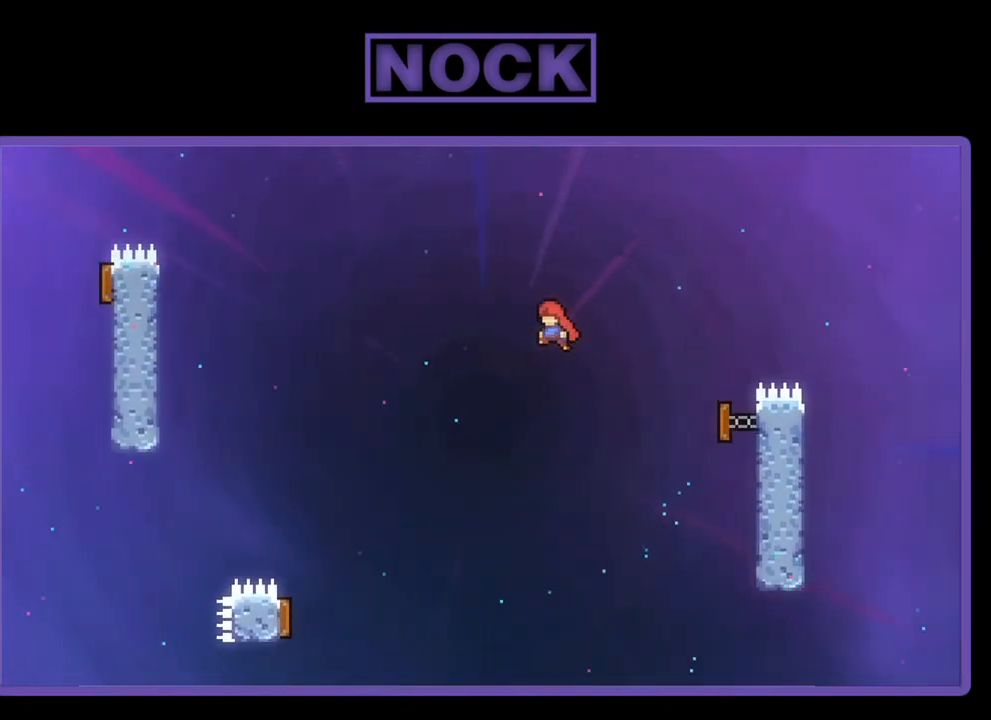
{"buttons": ["CIRCLE", "R2", "DPAD_UP", "DPAD_LEFT"], "left_stick": "center", "events": [[350, "CIRCLE", "down"]]}
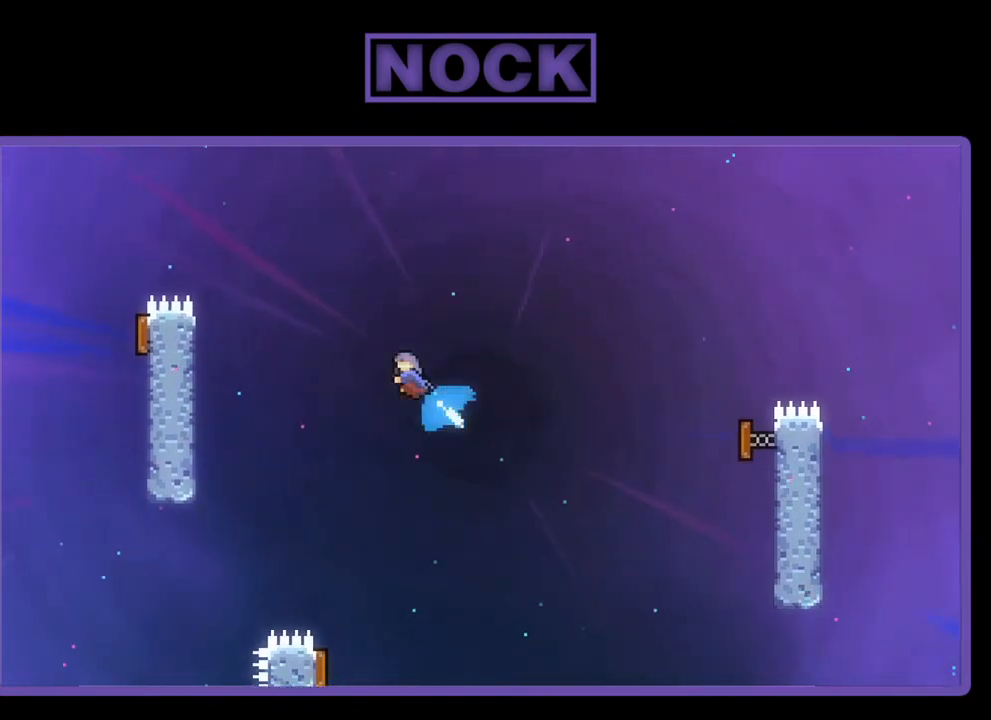
{"buttons": ["CIRCLE", "R2", "DPAD_UP", "DPAD_LEFT"], "left_stick": "center", "events": []}
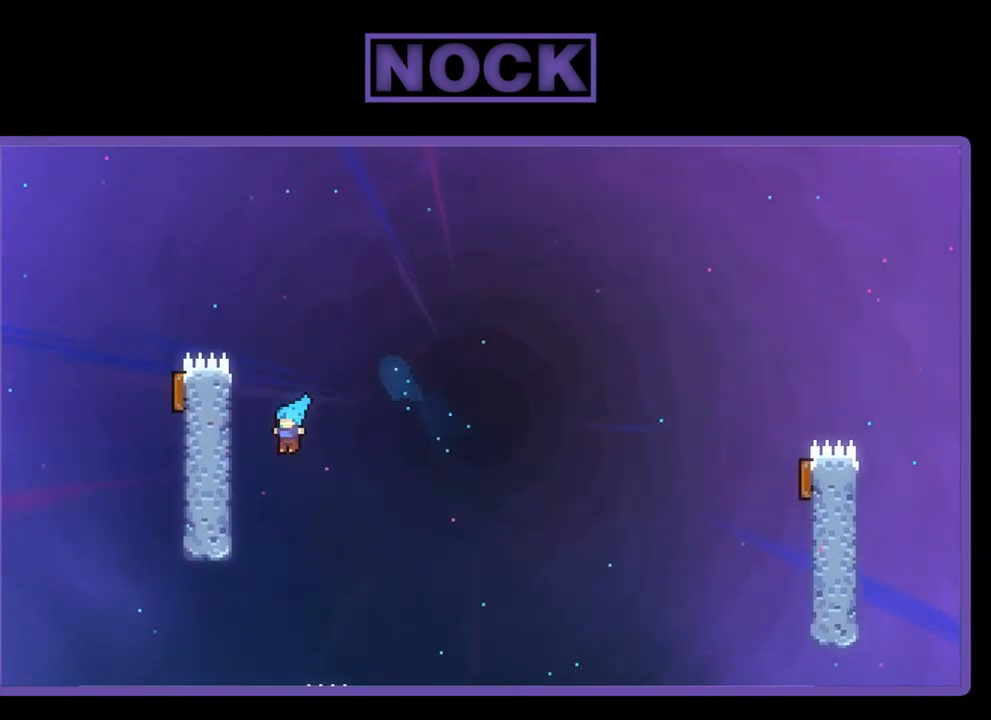
{"buttons": ["R2", "DPAD_UP", "DPAD_LEFT"], "left_stick": "center", "events": [[183, "CIRCLE", "up"]]}
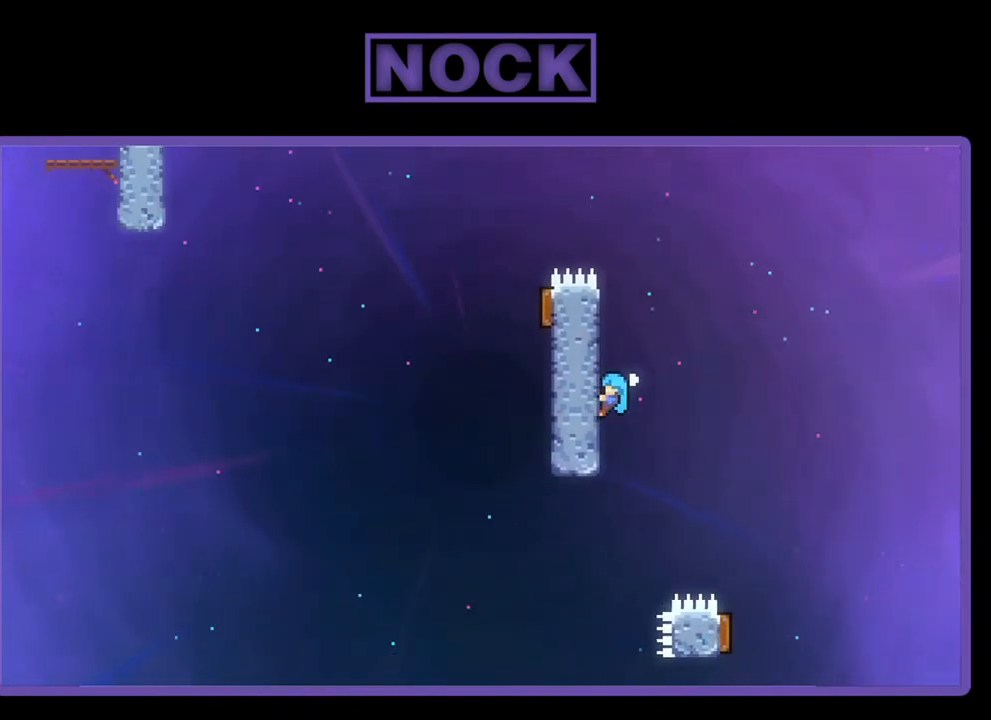
{"buttons": ["R2", "DPAD_UP"], "left_stick": "center", "events": [[117, "DPAD_LEFT", "up"]]}
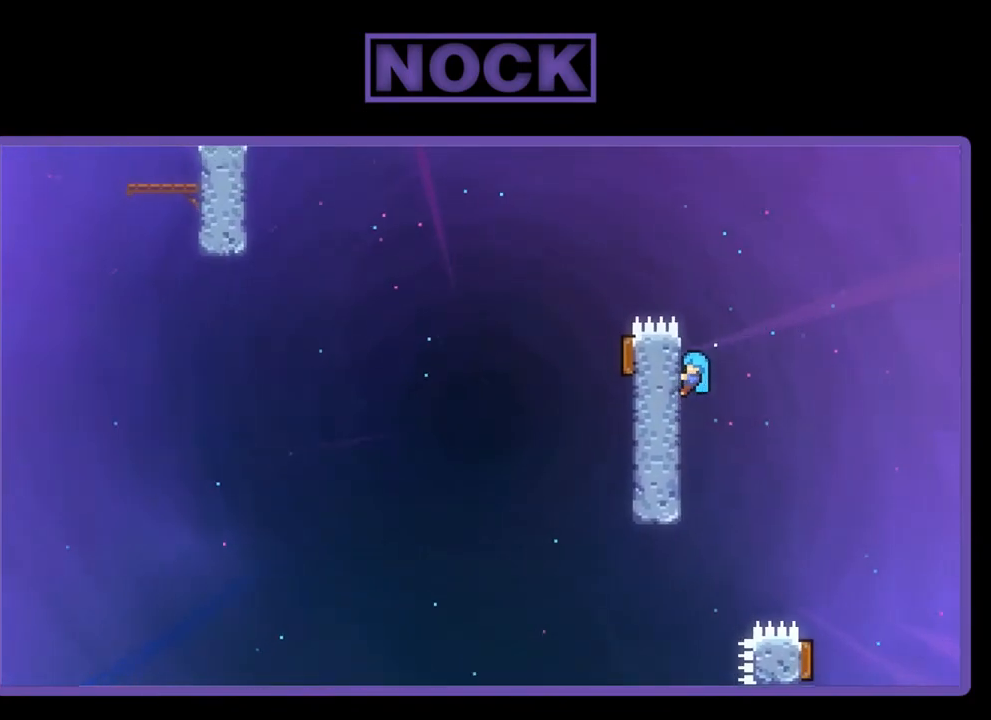
{"buttons": ["CROSS", "R2"], "left_stick": "center", "events": [[383, "DPAD_UP", "up"], [483, "CROSS", "down"]]}
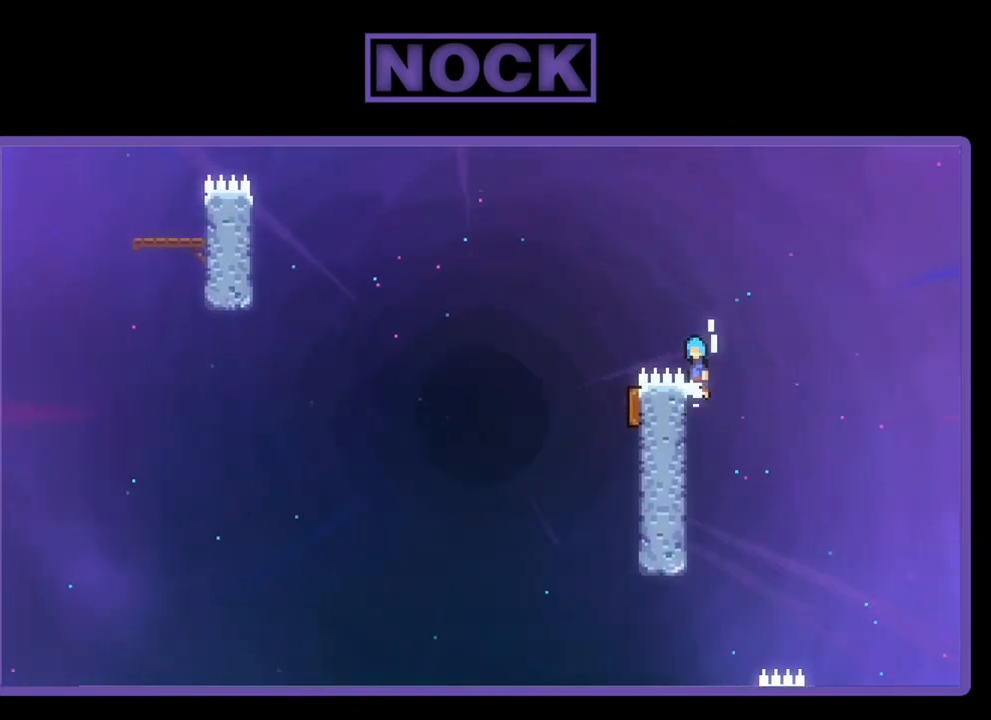
{"buttons": ["R2", "DPAD_UP", "DPAD_RIGHT"], "left_stick": "center", "events": [[17, "DPAD_LEFT", "down"], [383, "DPAD_LEFT", "up"], [417, "CROSS", "up"], [450, "DPAD_RIGHT", "down"], [483, "DPAD_UP", "down"]]}
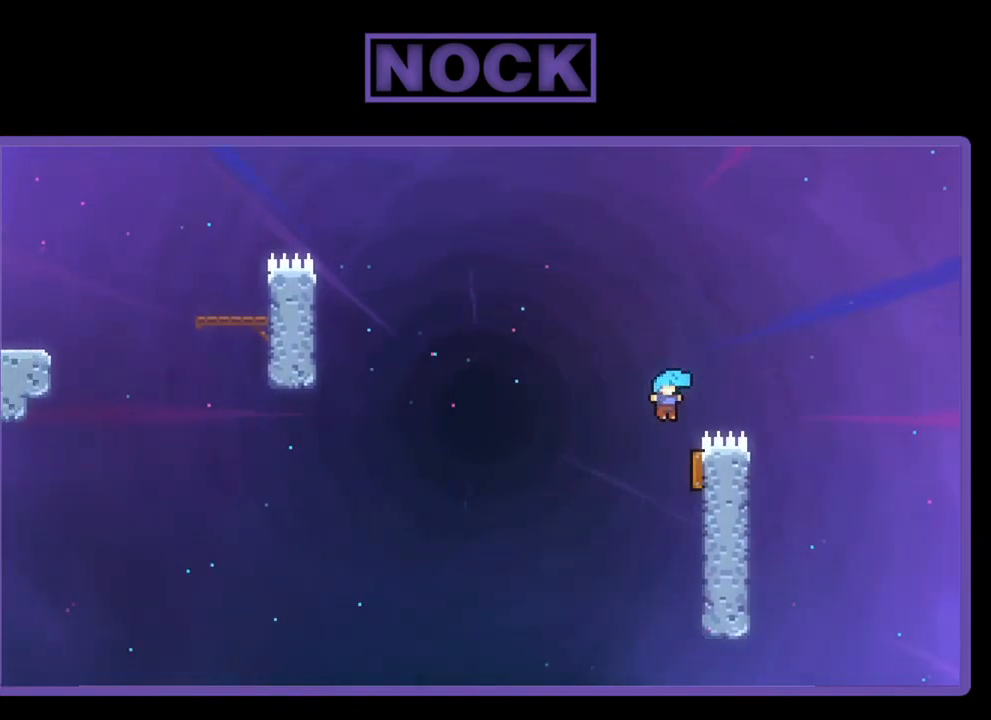
{"buttons": ["R2", "DPAD_UP", "DPAD_LEFT"], "left_stick": "center", "events": [[17, "DPAD_UP", "up"], [83, "DPAD_UP", "down"], [317, "DPAD_RIGHT", "up"], [383, "DPAD_LEFT", "down"]]}
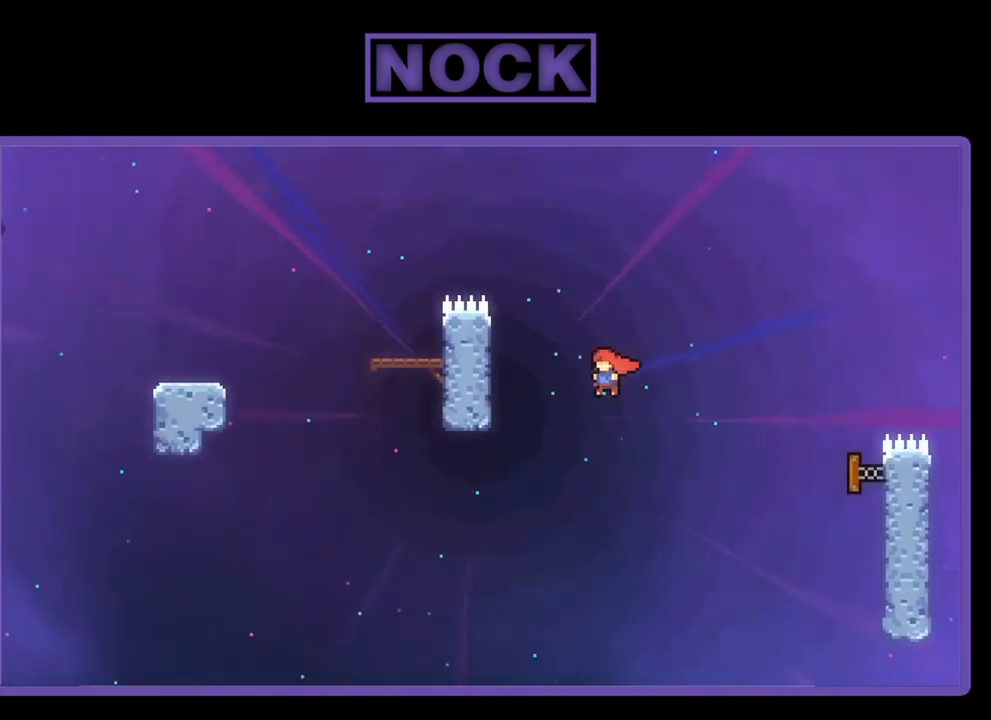
{"buttons": ["CIRCLE", "R2", "DPAD_UP", "DPAD_RIGHT"], "left_stick": "center", "events": [[283, "CIRCLE", "down"], [383, "DPAD_LEFT", "up"], [483, "DPAD_RIGHT", "down"]]}
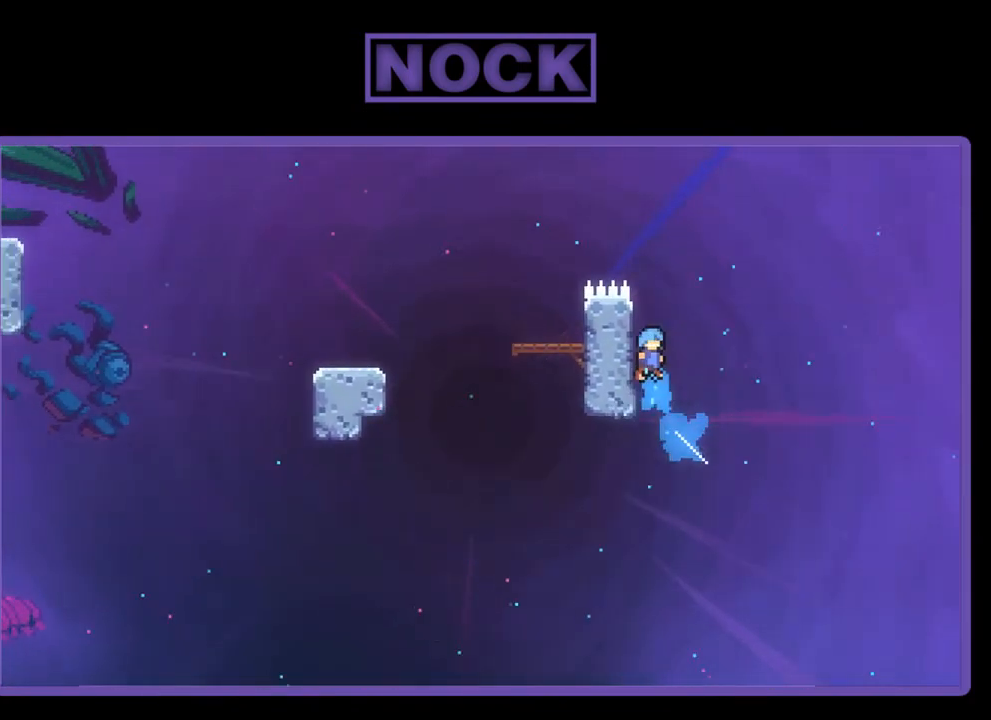
{"buttons": ["R2", "DPAD_UP"], "left_stick": "center", "events": [[50, "DPAD_RIGHT", "up"], [83, "CIRCLE", "up"], [150, "DPAD_LEFT", "down"], [483, "DPAD_LEFT", "up"]]}
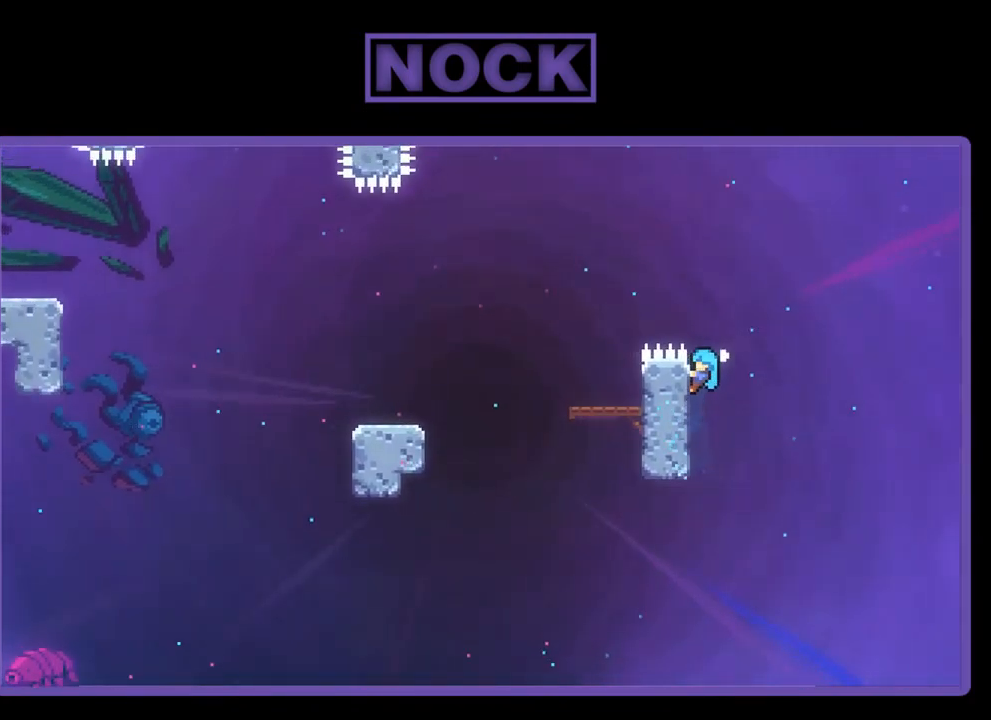
{"buttons": ["CROSS", "R2", "DPAD_LEFT"], "left_stick": "center", "events": [[250, "DPAD_LEFT", "down"], [283, "DPAD_LEFT", "up"], [283, "DPAD_UP", "up"], [350, "CROSS", "down"], [417, "DPAD_LEFT", "down"]]}
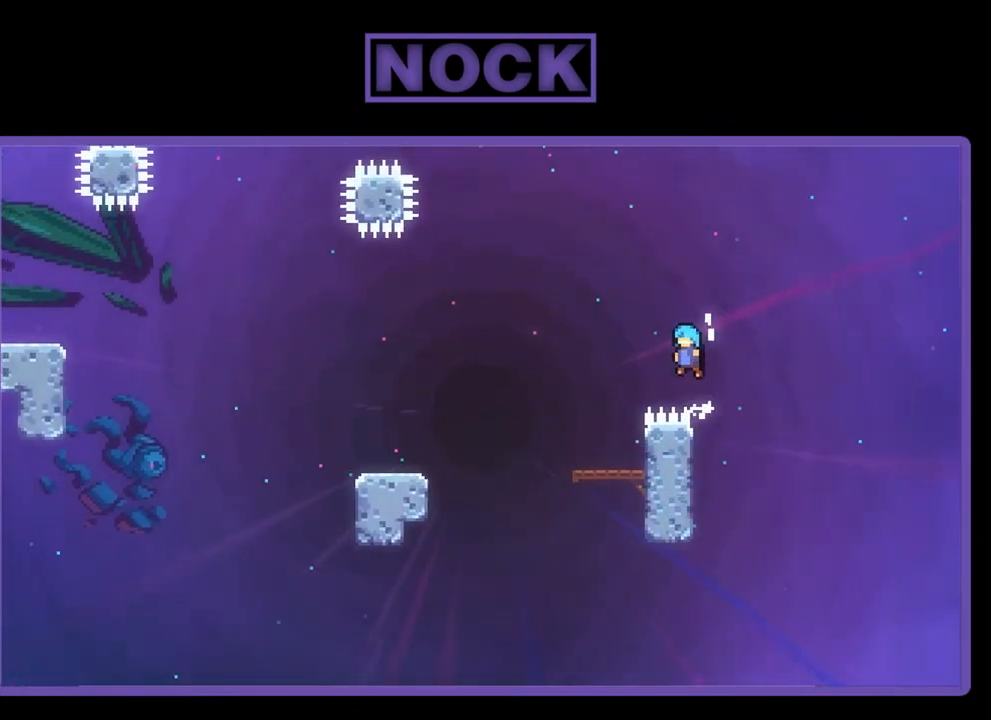
{"buttons": ["R2"], "left_stick": "center", "events": [[183, "CROSS", "up"], [217, "DPAD_LEFT", "up"]]}
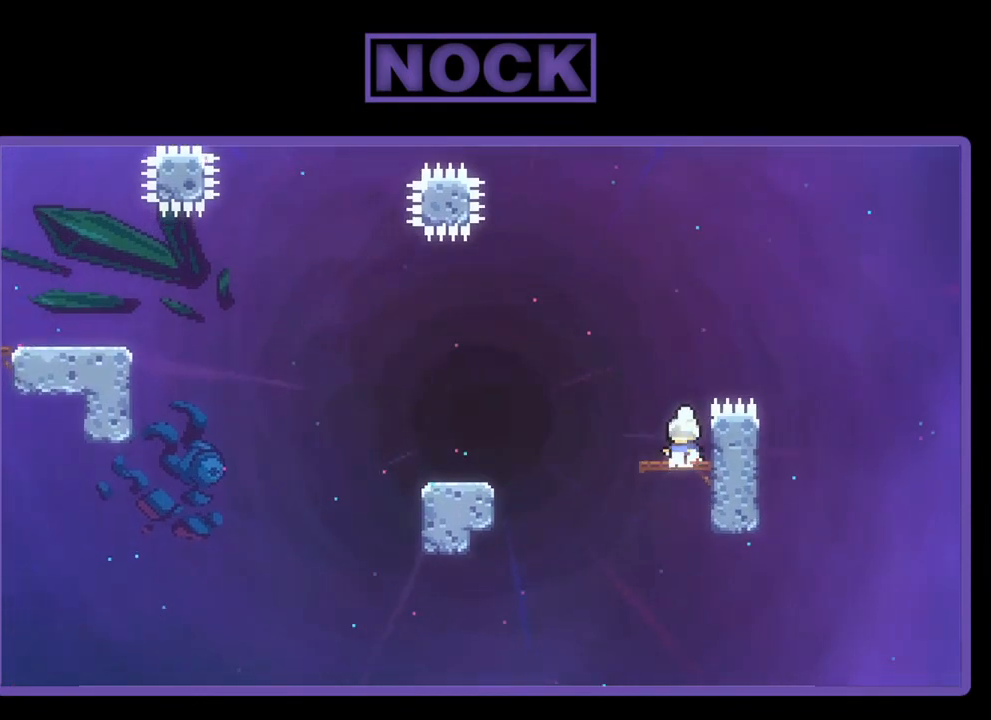
{"buttons": ["CROSS", "R2", "DPAD_LEFT"], "left_stick": "center", "events": [[50, "DPAD_LEFT", "down"], [250, "CROSS", "down"]]}
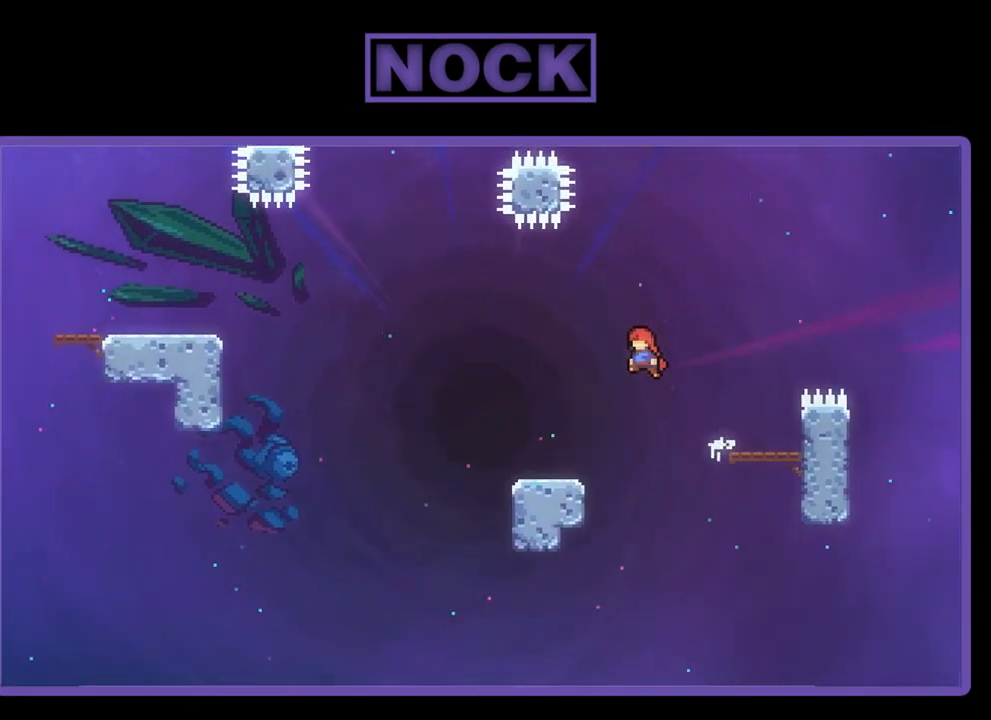
{"buttons": ["R2", "DPAD_LEFT"], "left_stick": "center", "events": [[50, "CROSS", "up"], [283, "DPAD_LEFT", "up"], [483, "DPAD_LEFT", "down"]]}
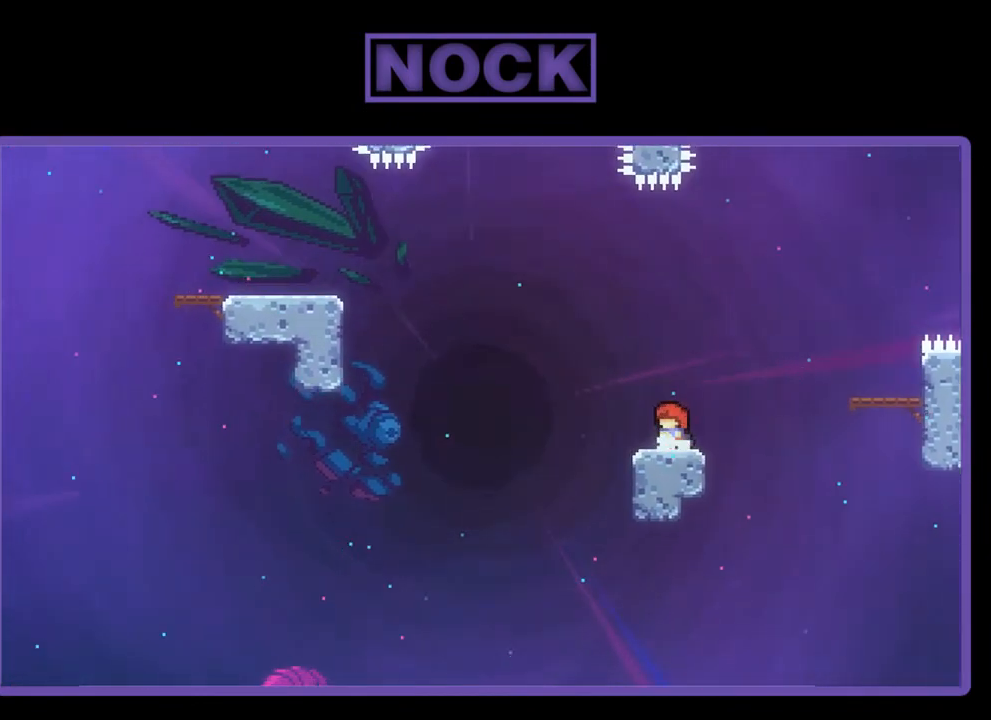
{"buttons": ["R2", "DPAD_UP", "DPAD_LEFT"], "left_stick": "center", "events": [[17, "DPAD_UP", "down"], [117, "CROSS", "down"], [483, "CROSS", "up"]]}
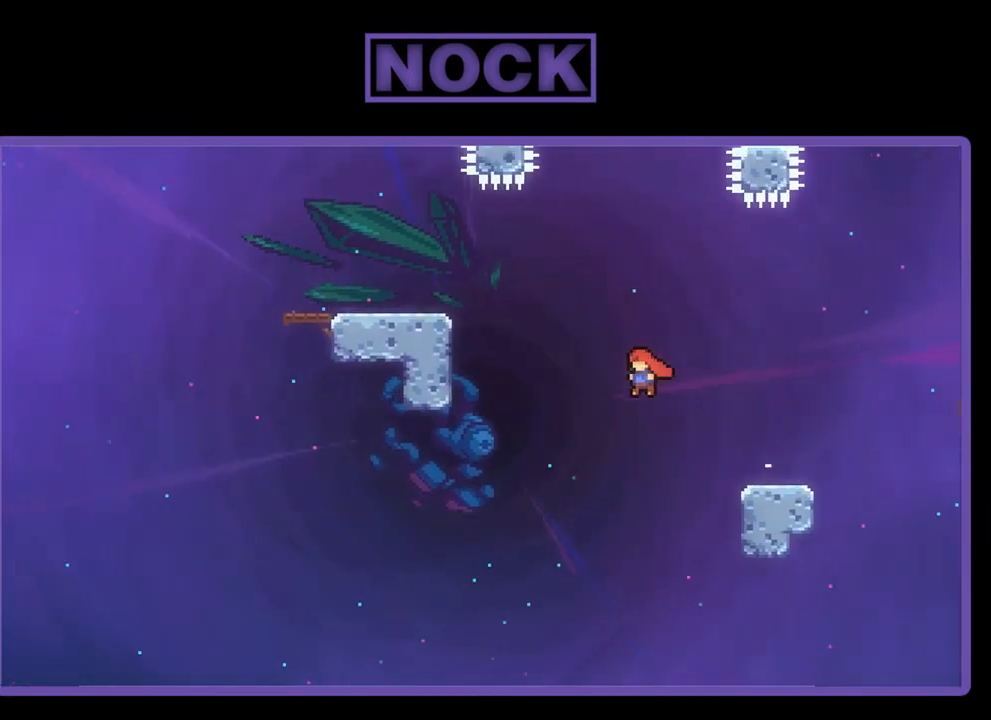
{"buttons": ["CIRCLE", "R2", "DPAD_UP", "DPAD_LEFT"], "left_stick": "center", "events": [[83, "CIRCLE", "down"]]}
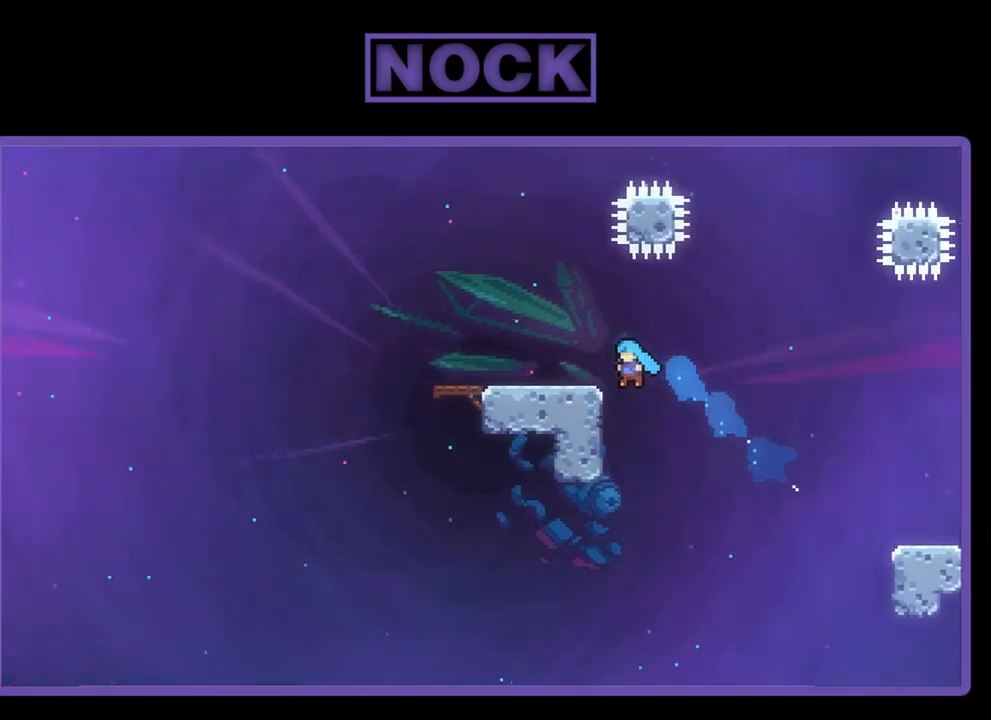
{"buttons": ["CROSS", "R2", "DPAD_UP", "DPAD_LEFT"], "left_stick": "center", "events": [[183, "CIRCLE", "up"], [383, "CROSS", "down"]]}
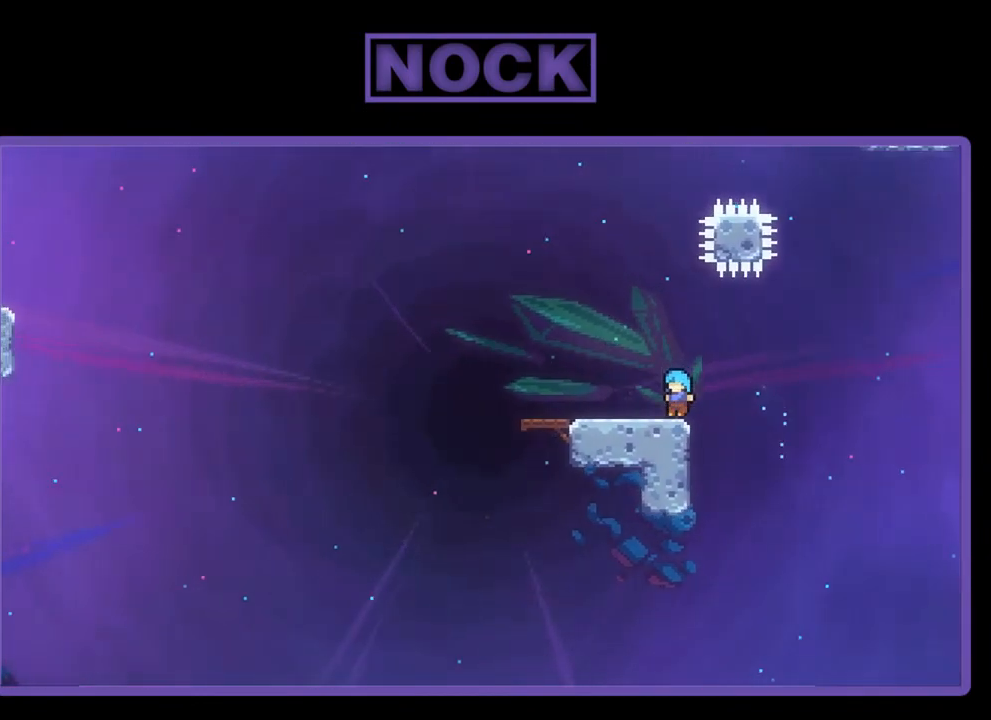
{"buttons": ["R2"], "left_stick": "center", "events": [[17, "CROSS", "up"], [83, "DPAD_UP", "up"], [117, "DPAD_LEFT", "up"], [283, "DPAD_LEFT", "down"], [483, "DPAD_LEFT", "up"]]}
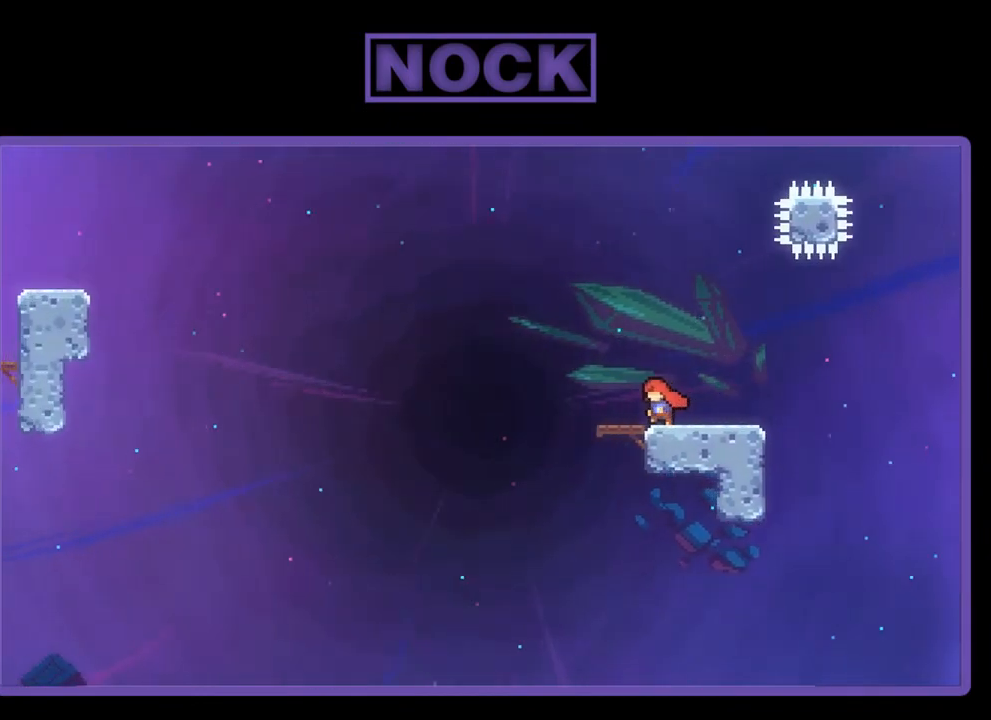
{"buttons": ["R2", "DPAD_RIGHT"], "left_stick": "center", "events": [[83, "CROSS", "down"], [317, "DPAD_RIGHT", "down"], [350, "CROSS", "up"]]}
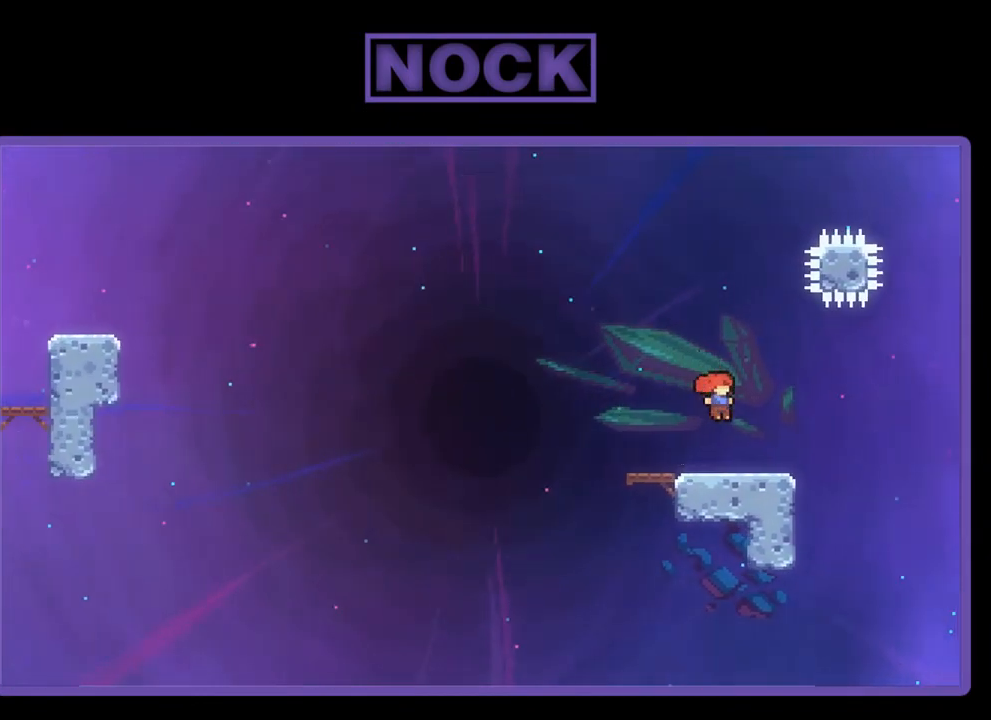
{"buttons": ["R2"], "left_stick": "center", "events": [[117, "DPAD_RIGHT", "up"], [350, "DPAD_LEFT", "down"], [417, "DPAD_LEFT", "up"]]}
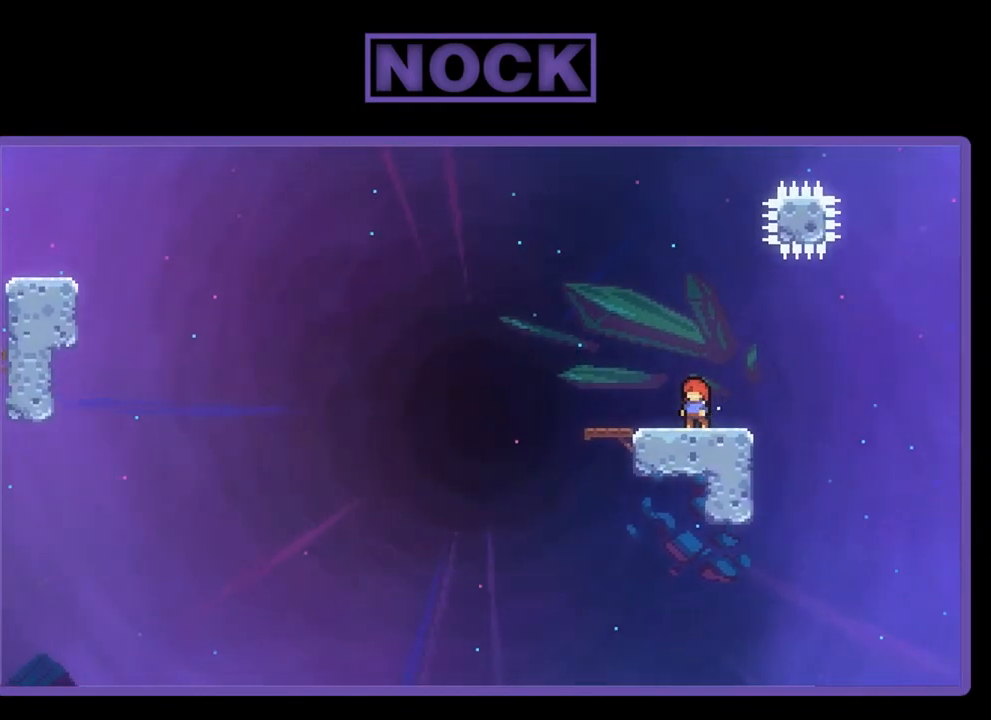
{"buttons": ["R2"], "left_stick": "center", "events": [[250, "CROSS", "down"], [450, "CROSS", "up"]]}
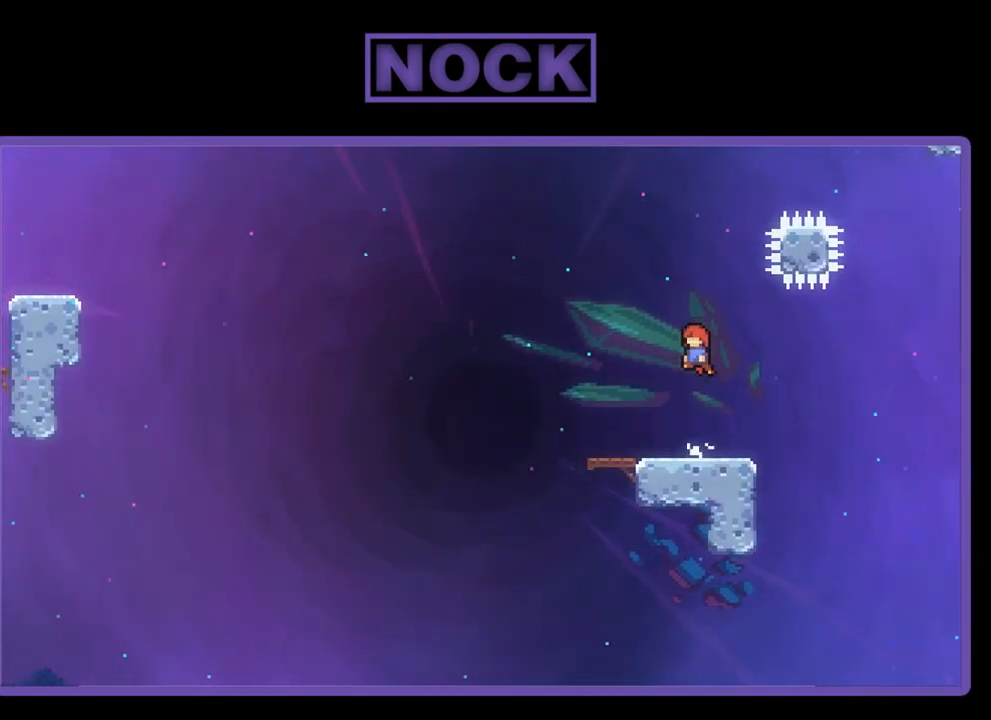
{"buttons": ["CROSS", "R2", "DPAD_DOWN", "DPAD_LEFT"], "left_stick": "center", "events": [[183, "DPAD_LEFT", "down"], [217, "CIRCLE", "down"], [217, "DPAD_DOWN", "down"], [350, "CIRCLE", "up"], [417, "CROSS", "down"]]}
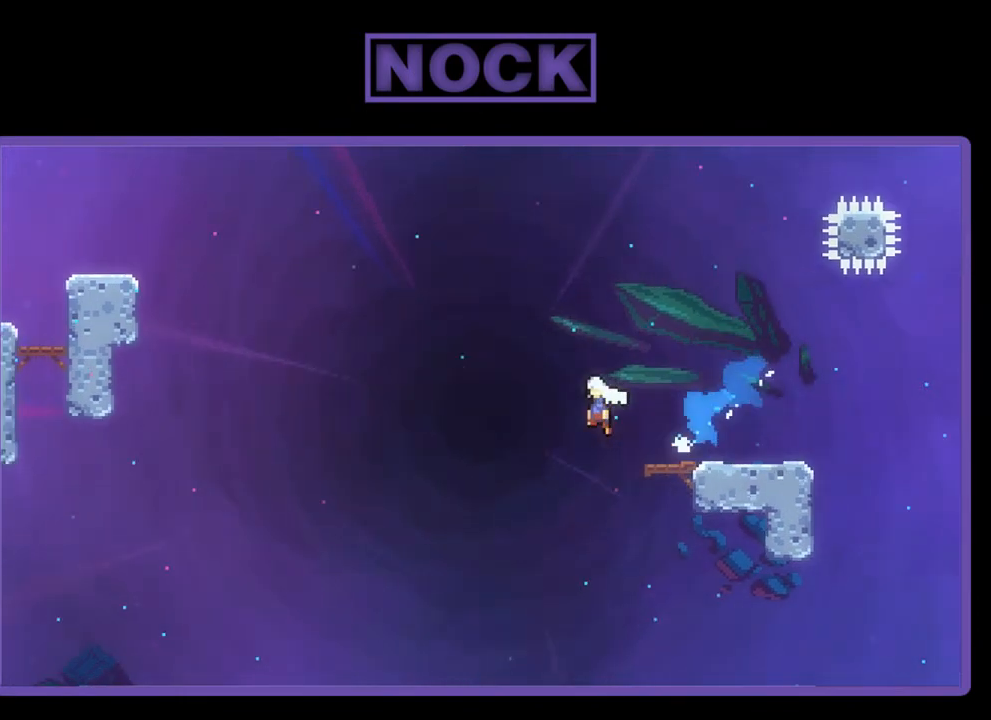
{"buttons": ["CIRCLE", "R2", "DPAD_UP", "DPAD_LEFT"], "left_stick": "center", "events": [[150, "DPAD_DOWN", "up"], [217, "CROSS", "up"], [250, "DPAD_UP", "down"], [350, "CIRCLE", "down"]]}
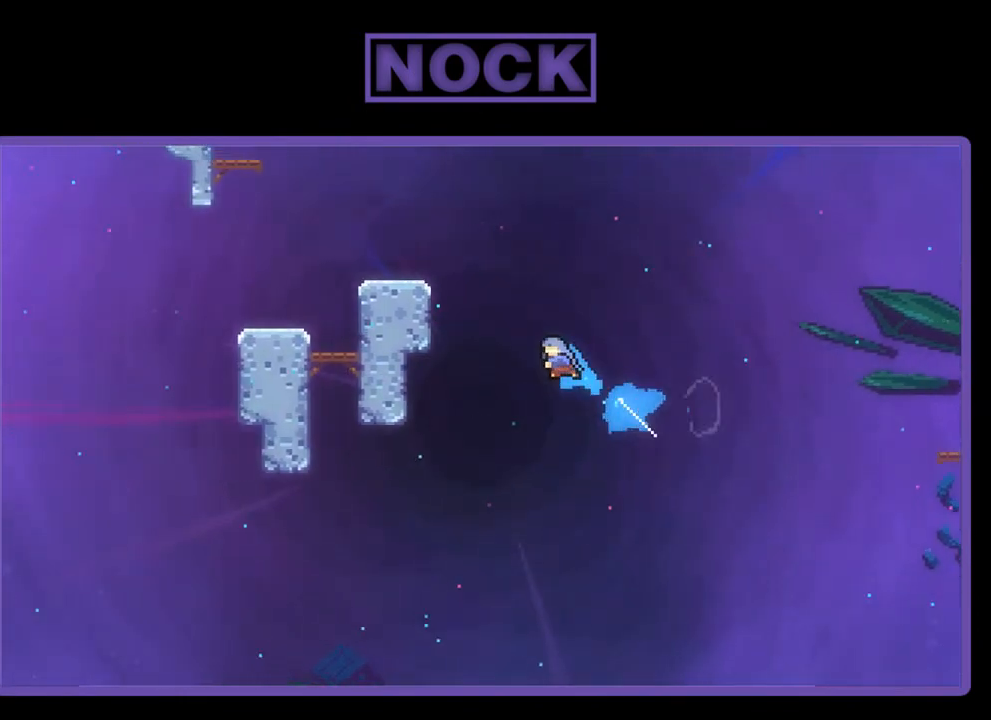
{"buttons": ["CROSS", "R2", "DPAD_UP", "DPAD_LEFT"], "left_stick": "center", "events": [[250, "CIRCLE", "up"], [383, "CROSS", "down"]]}
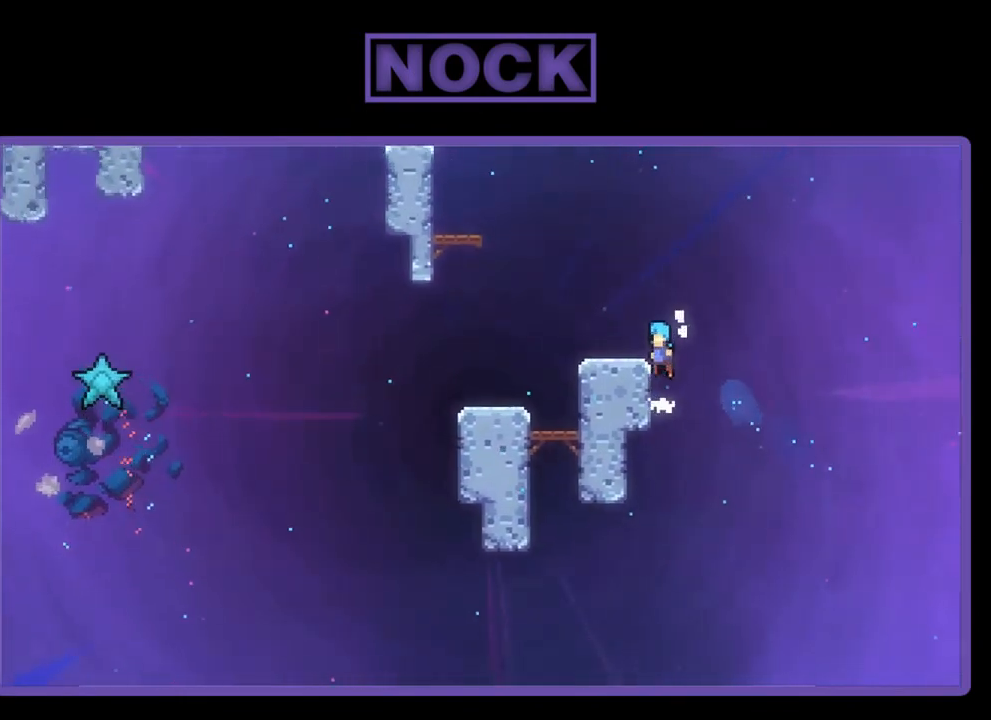
{"buttons": ["R2"], "left_stick": "center", "events": [[217, "DPAD_UP", "up"], [250, "CROSS", "up"], [283, "DPAD_LEFT", "up"]]}